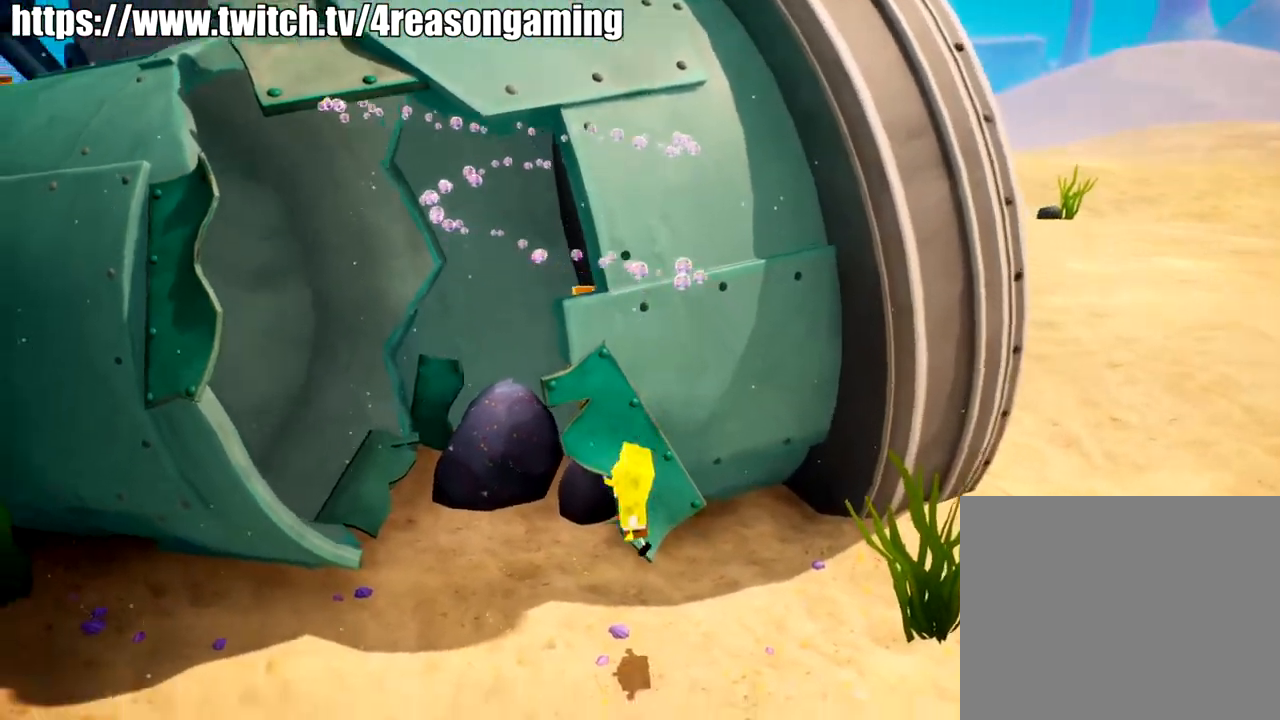
Gameplay with a controller (PlayStation layout); each line is a JSON object with the inputs held at the frame after it. "events" lists button and stick changes between this image and that frame as [ms after this image, input, new state], when the widget could be followed in between.
{"buttons": ["CROSS"], "left_stick": "up", "right_stick": "center", "events": [[133, "left_stick", "up-left"], [284, "left_stick", "up"], [300, "CROSS", "down"], [400, "CROSS", "up"], [501, "CROSS", "down"]]}
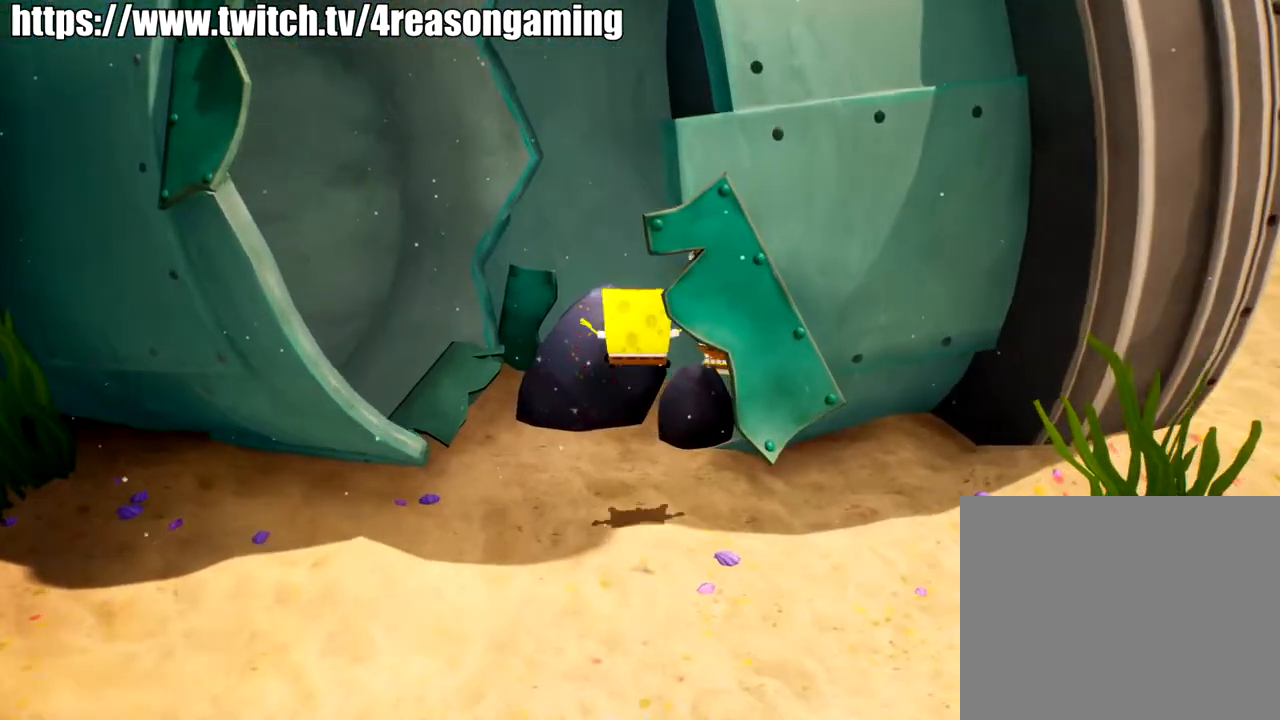
{"buttons": [], "left_stick": "up", "right_stick": "down-right", "events": [[100, "CROSS", "up"], [350, "right_stick", "down-right"]]}
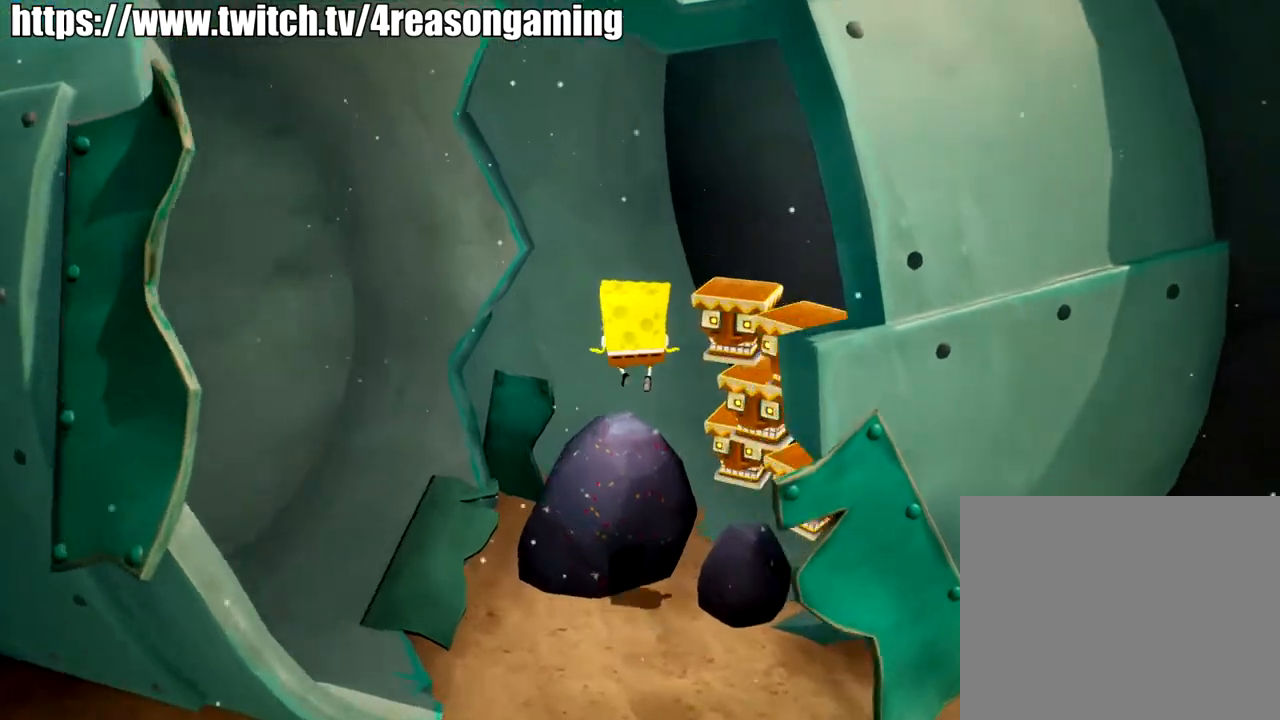
{"buttons": ["CROSS"], "left_stick": "down-right", "right_stick": "center", "events": [[133, "left_stick", "center"], [133, "right_stick", "center"], [217, "left_stick", "down-right"], [484, "CROSS", "down"]]}
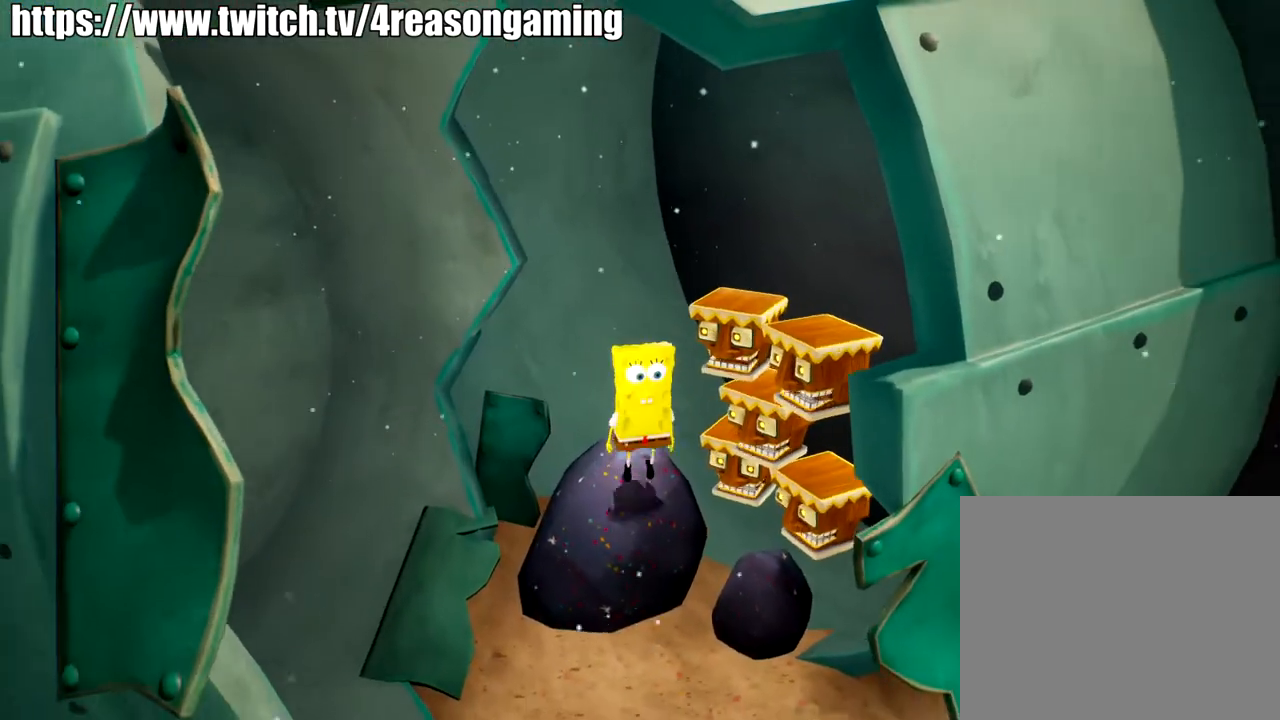
{"buttons": [], "left_stick": "down-right", "right_stick": "center", "events": [[83, "CROSS", "up"]]}
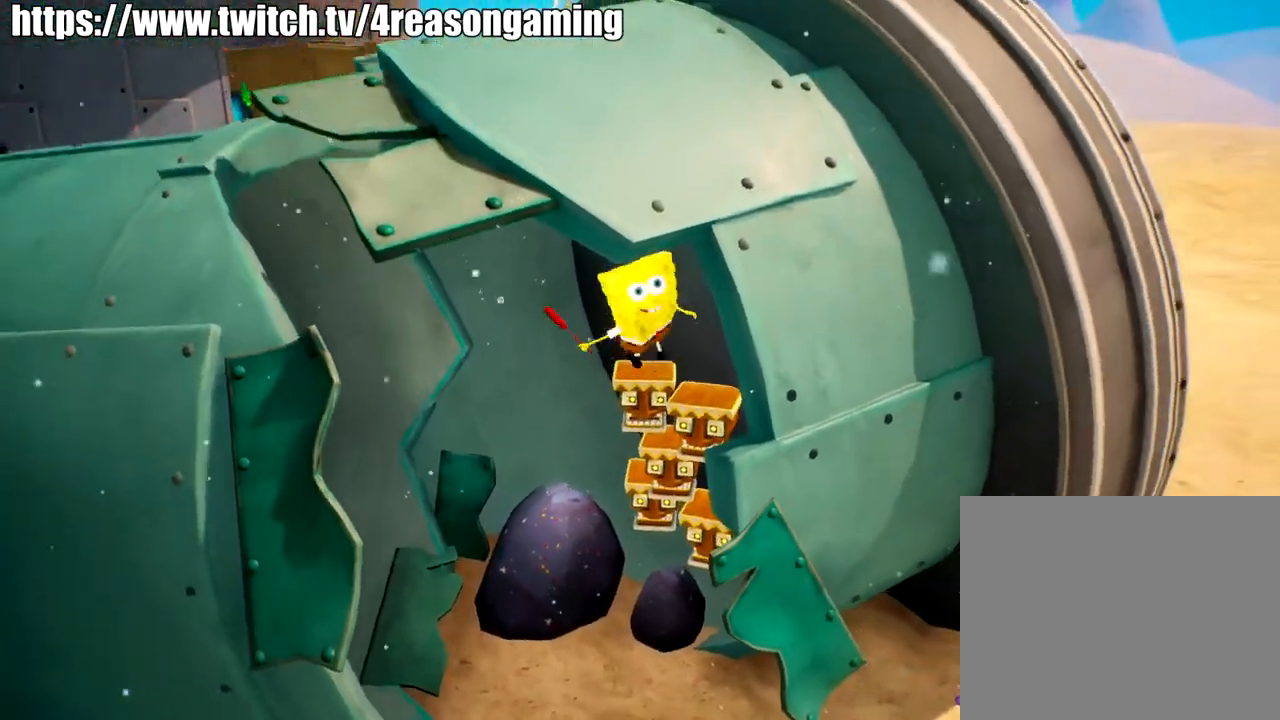
{"buttons": [], "left_stick": "down-right", "right_stick": "center", "events": [[17, "SQUARE", "down"], [50, "SQUARE", "up"], [167, "left_stick", "center"], [267, "left_stick", "down-right"]]}